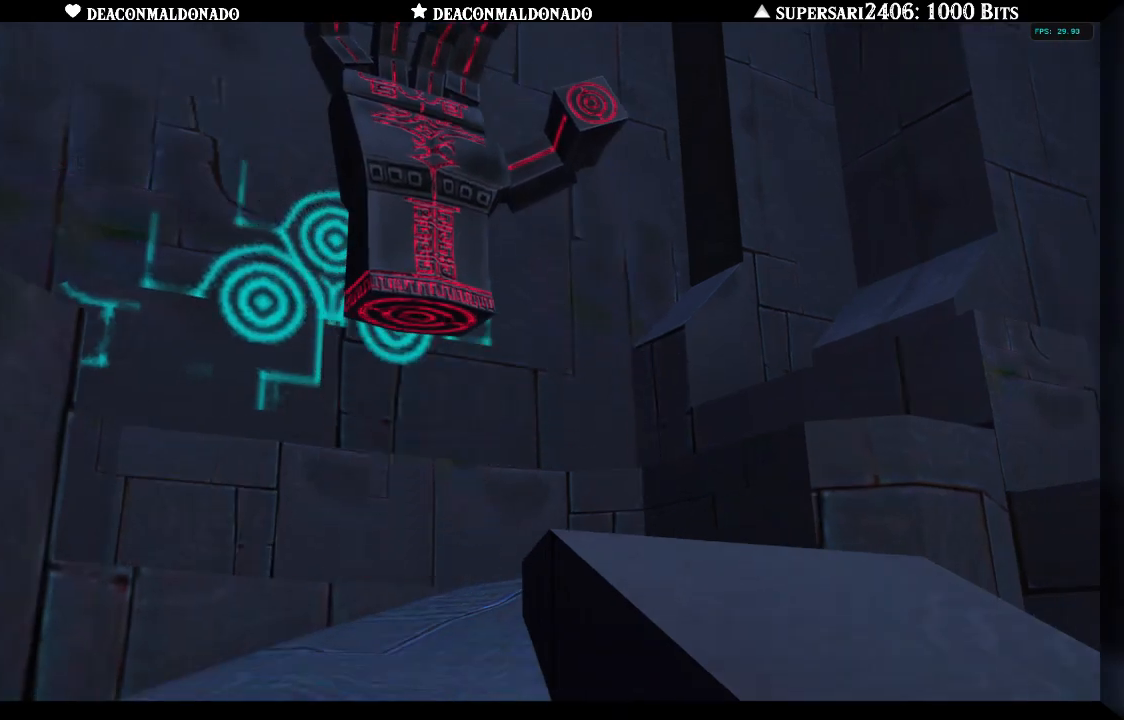
Gameplay with a controller (Nintendo layout); each line is a JSON object with the inputs held at the frame after it. "events" lists button and stick changes between this image and that frame as [ms after this image, input, new state], when the widget could be followed in between. Not read: L3 R3.
{"buttons": [], "left_stick": "up", "right_stick": "center", "events": []}
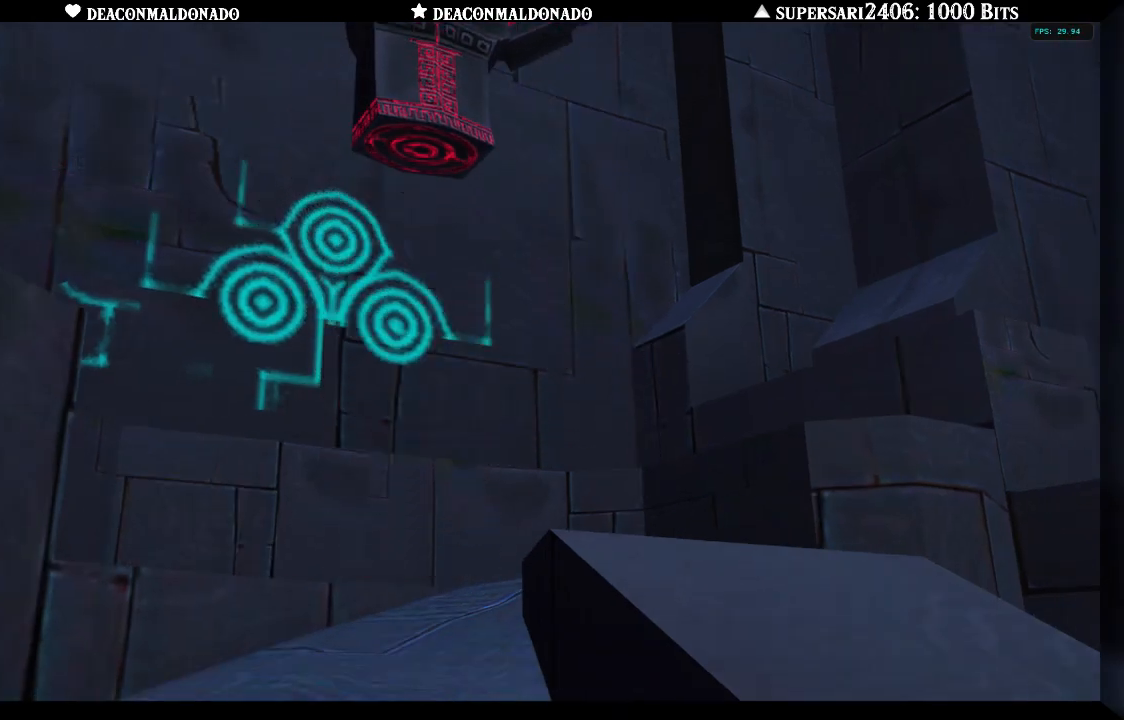
{"buttons": [], "left_stick": "up", "right_stick": "center", "events": []}
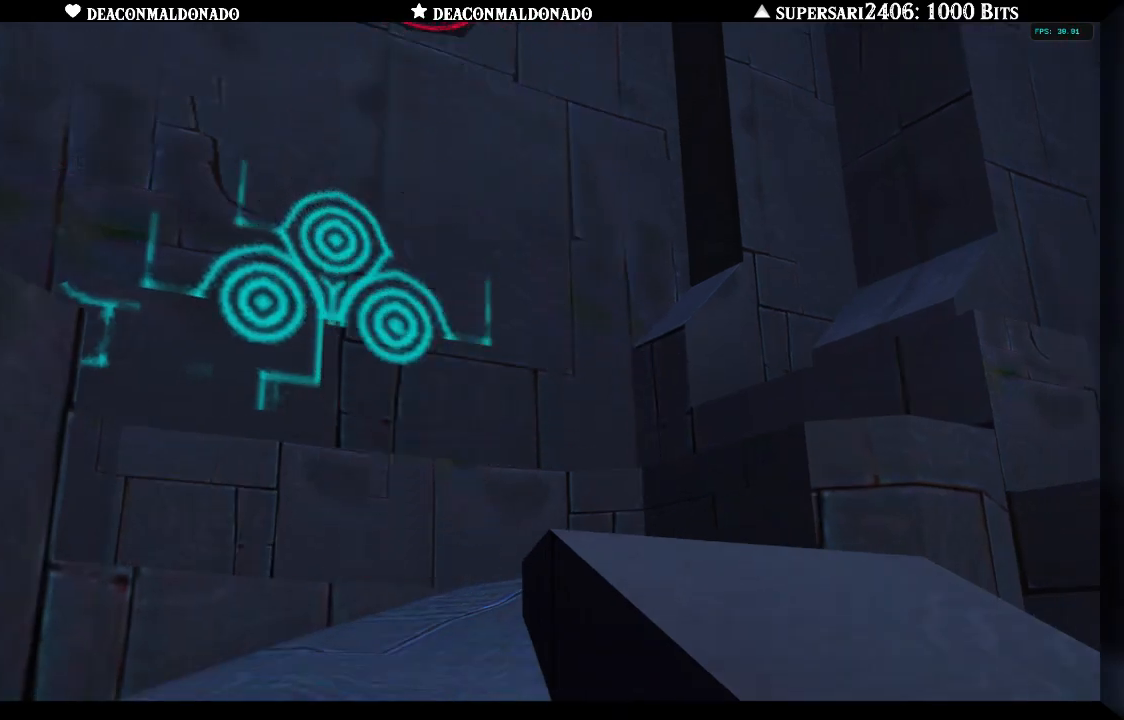
{"buttons": [], "left_stick": "up", "right_stick": "center", "events": []}
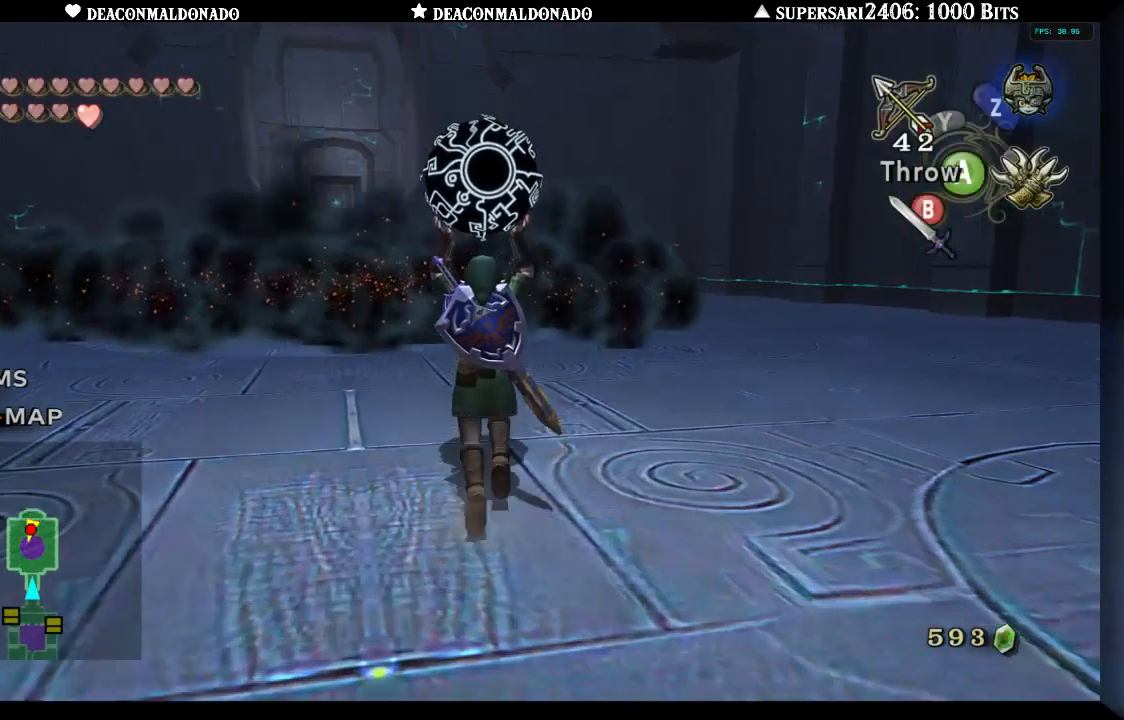
{"buttons": [], "left_stick": "up", "right_stick": "center", "events": []}
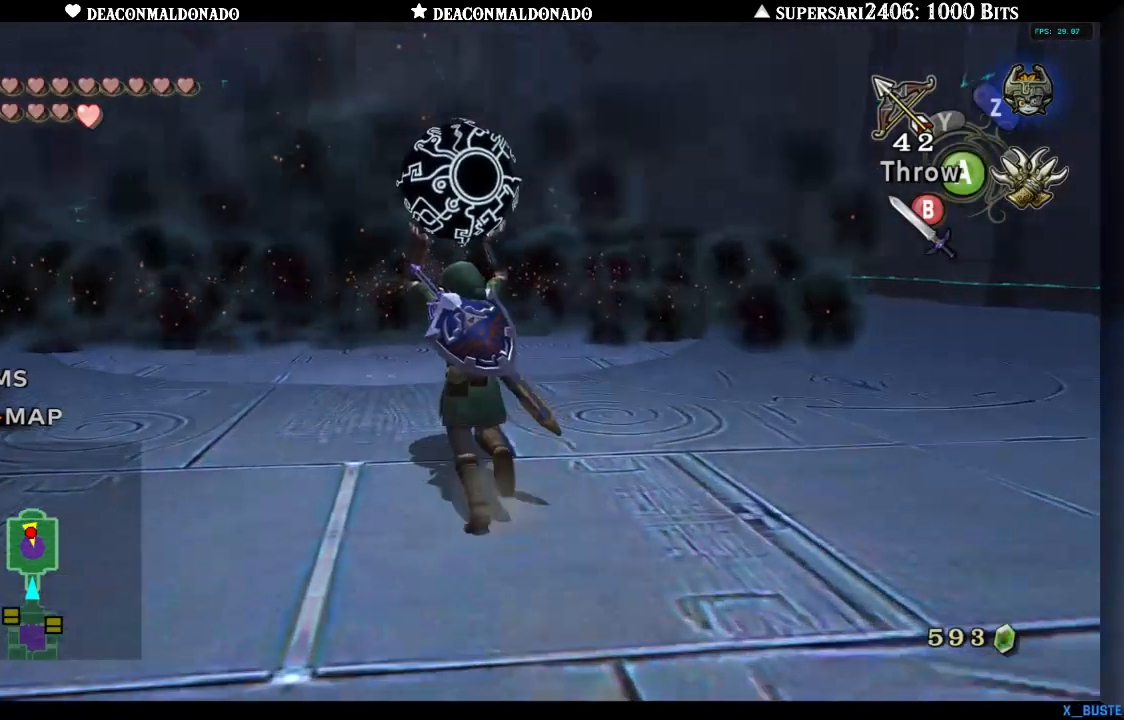
{"buttons": [], "left_stick": "up", "right_stick": "center", "events": []}
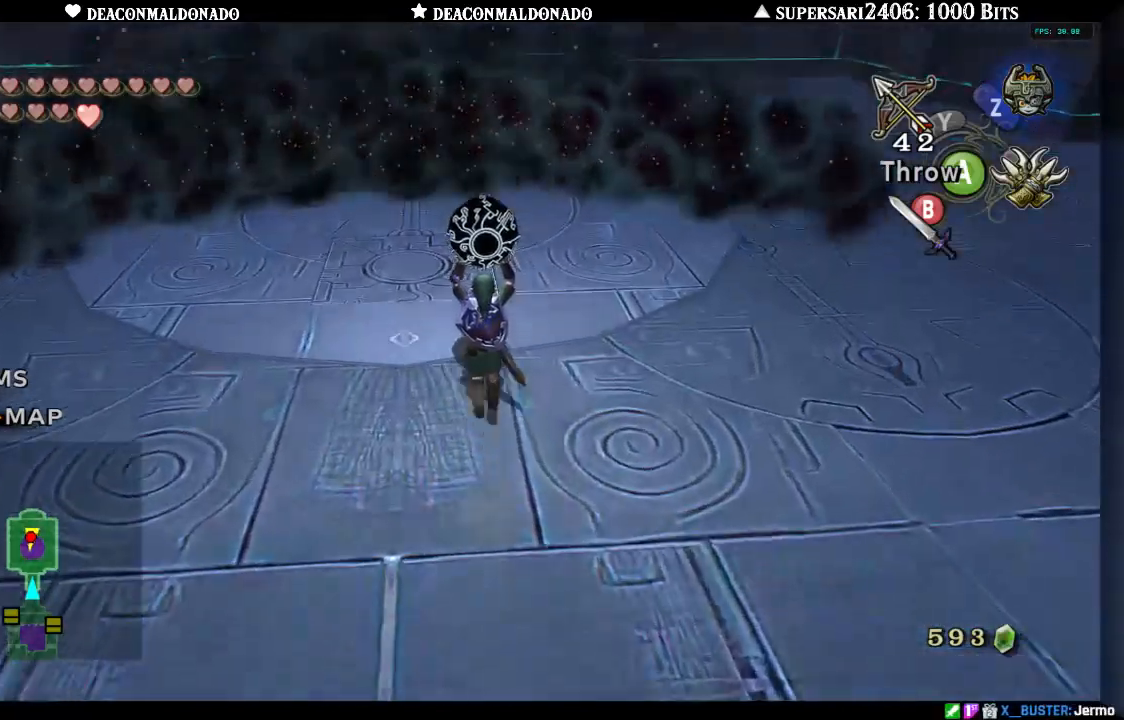
{"buttons": [], "left_stick": "up", "right_stick": "center", "events": []}
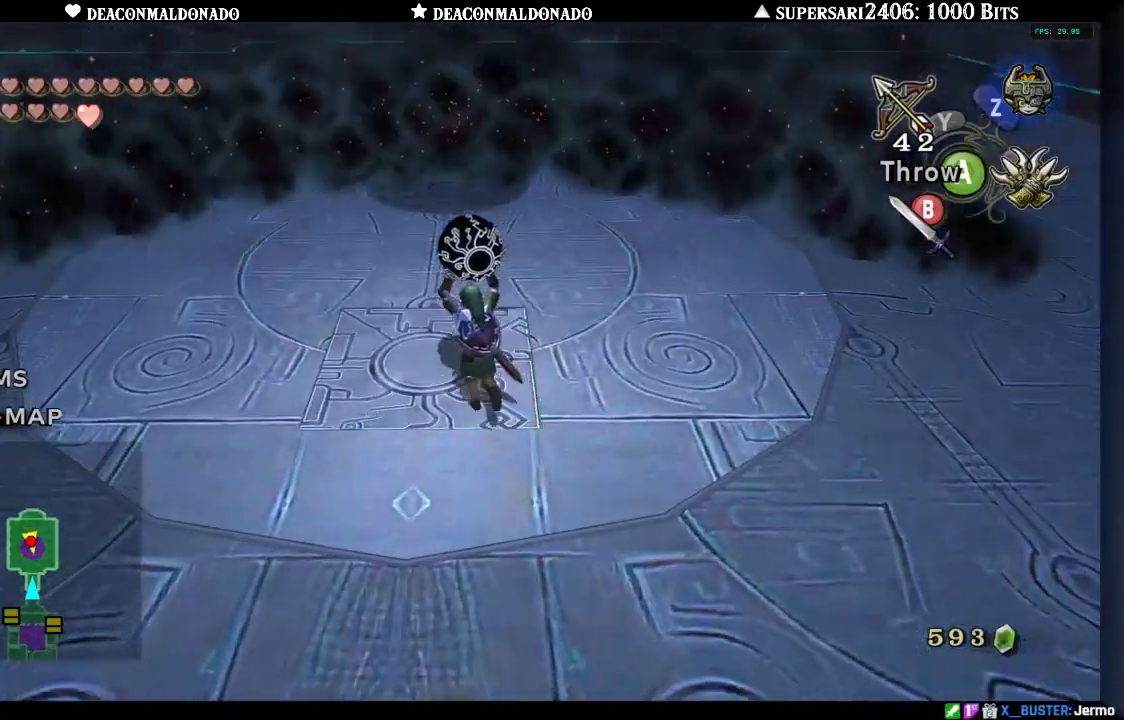
{"buttons": [], "left_stick": "up", "right_stick": "center", "events": []}
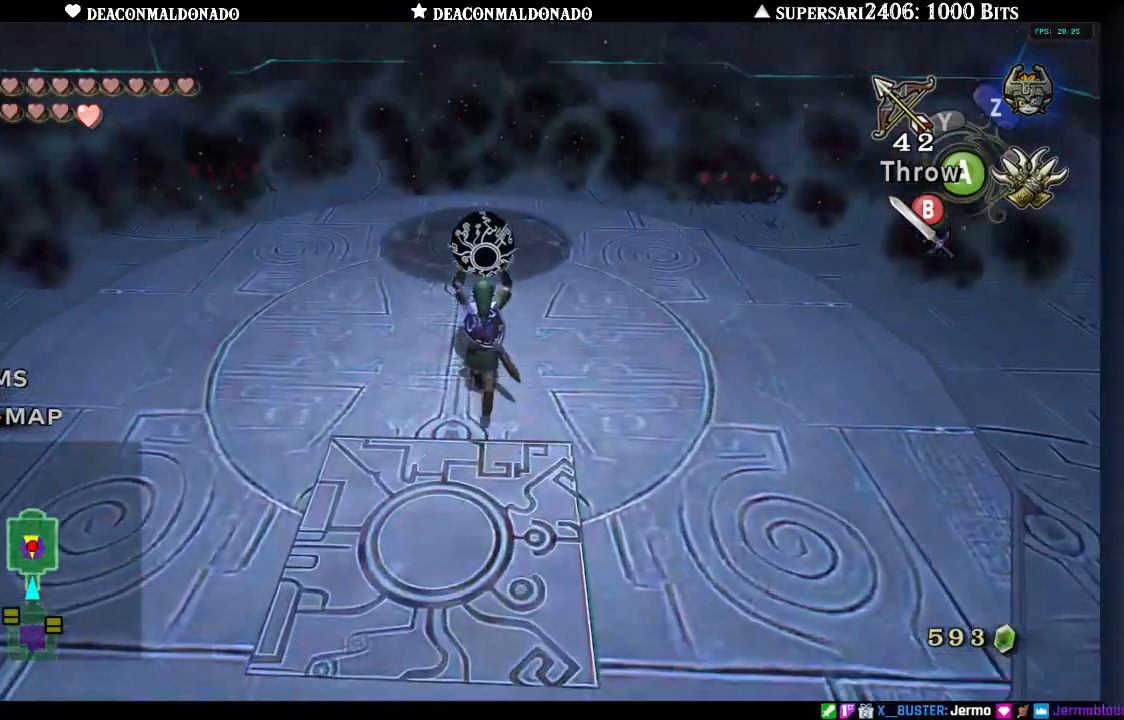
{"buttons": [], "left_stick": "up", "right_stick": "center", "events": []}
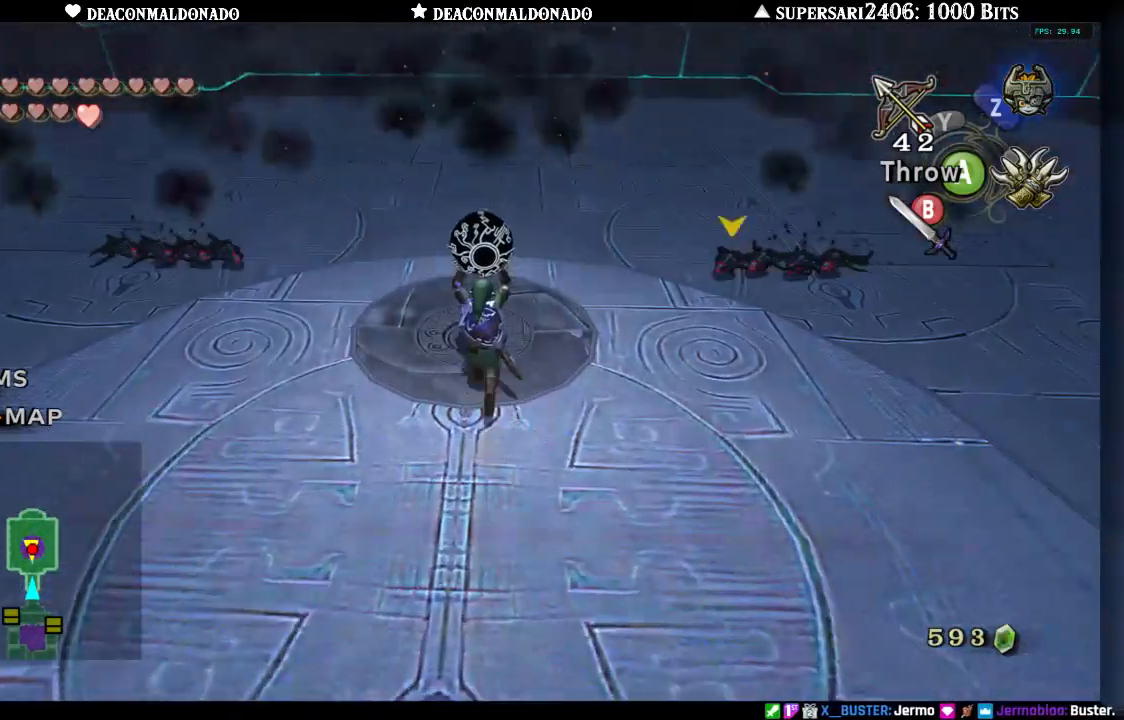
{"buttons": [], "left_stick": "center", "right_stick": "center", "events": [[17, "left_stick", "center"], [117, "A", "down"], [233, "A", "up"]]}
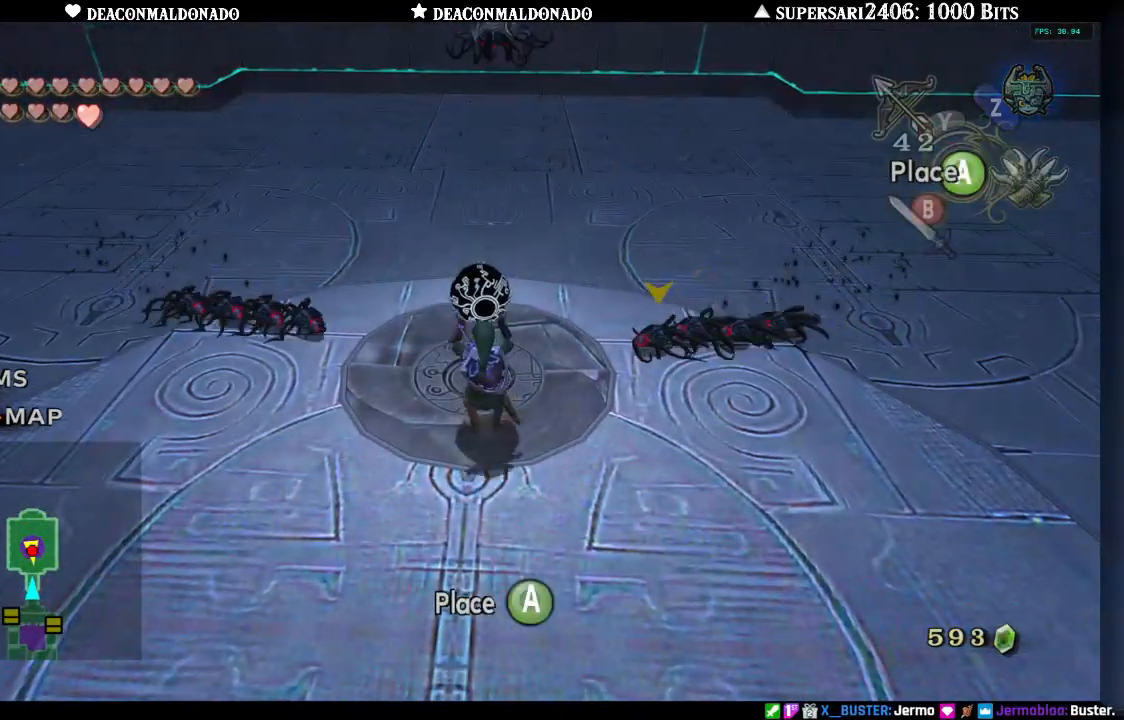
{"buttons": [], "left_stick": "down", "right_stick": "center", "events": [[217, "left_stick", "down-left"], [367, "left_stick", "down"]]}
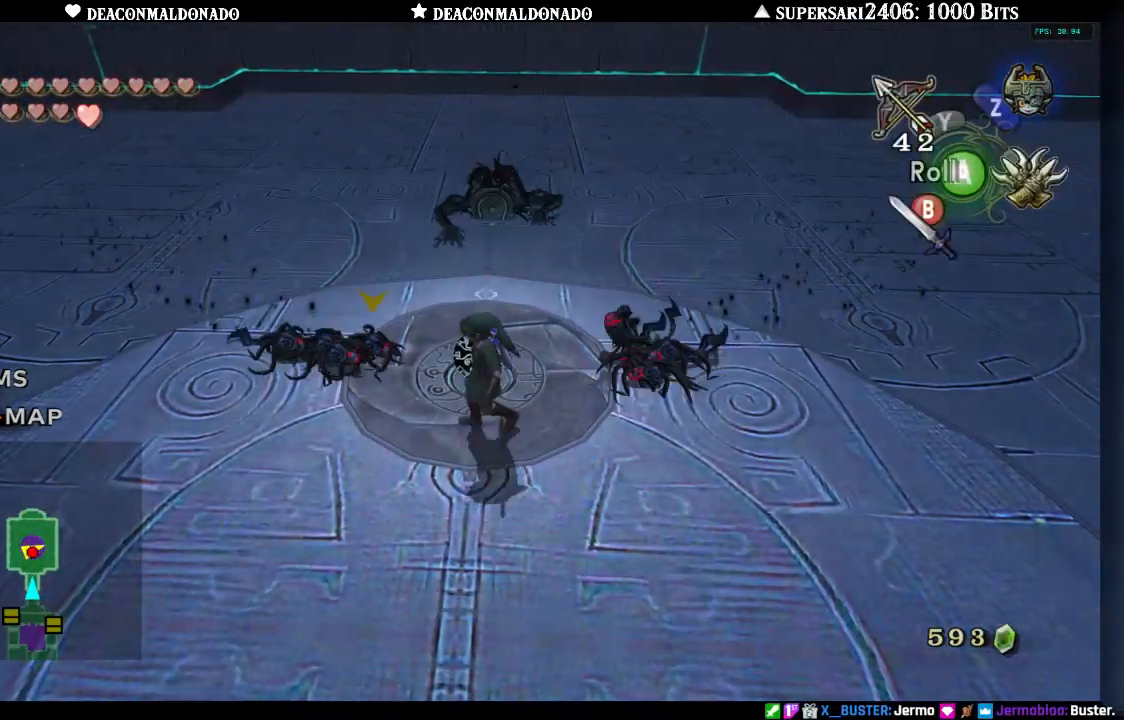
{"buttons": ["B"], "left_stick": "left", "right_stick": "center", "events": [[267, "left_stick", "down-left"], [433, "B", "down"], [467, "left_stick", "left"]]}
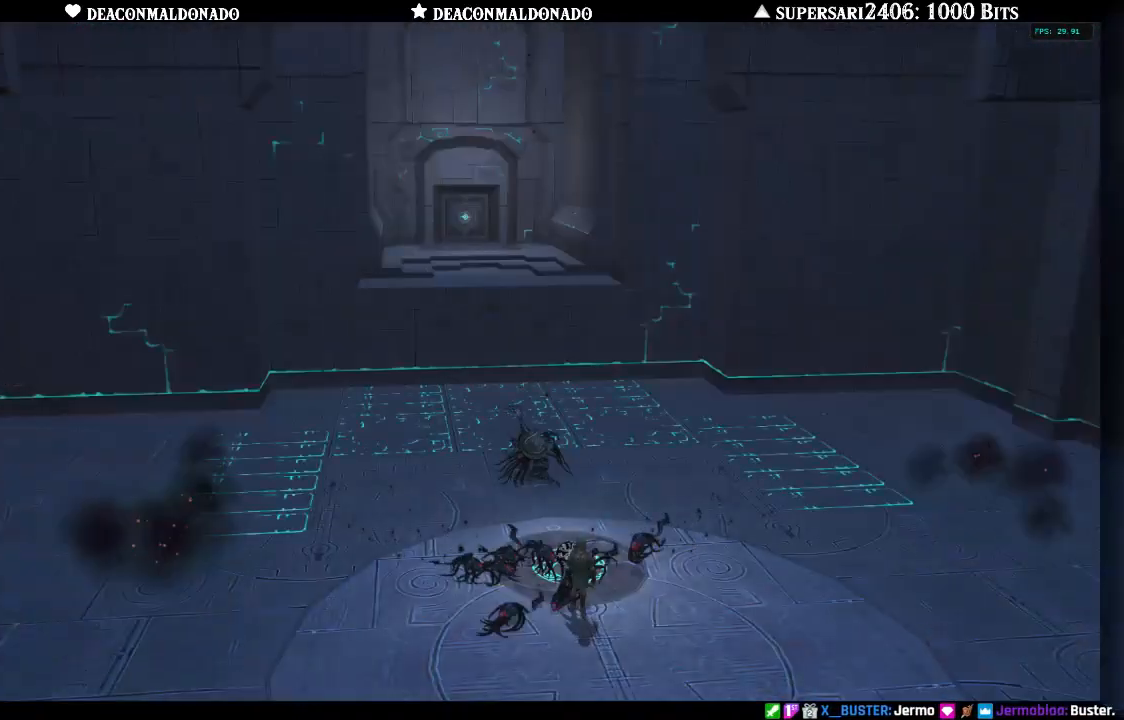
{"buttons": [], "left_stick": "center", "right_stick": "center", "events": [[33, "B", "up"], [167, "left_stick", "center"]]}
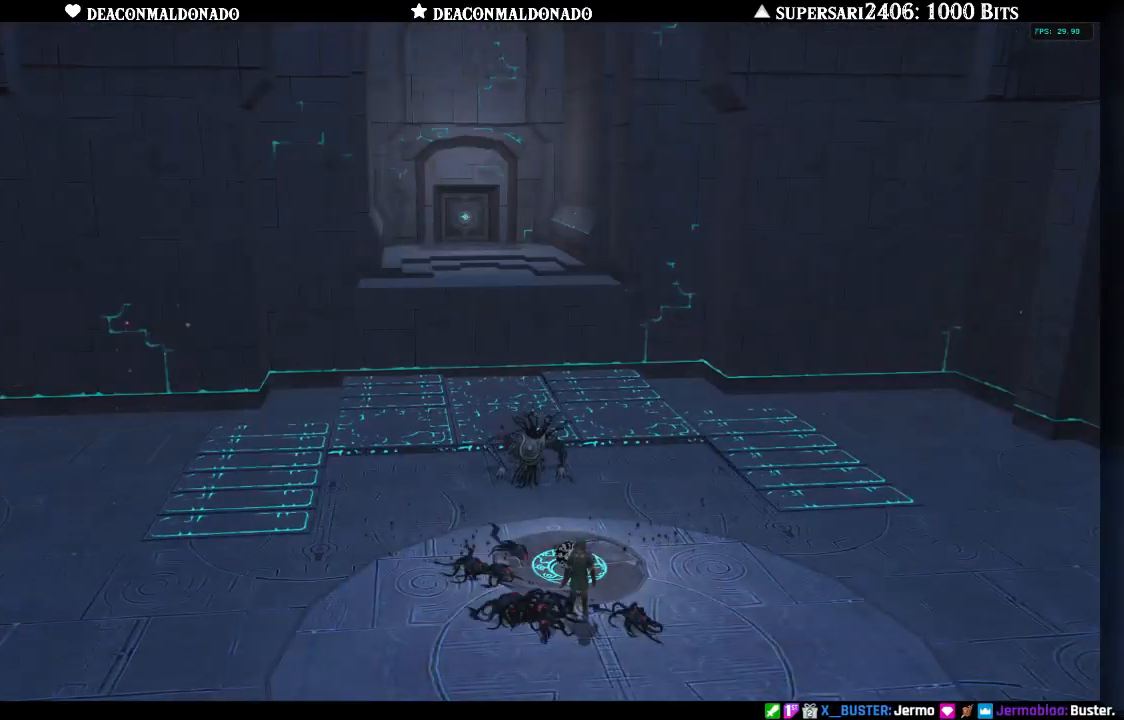
{"buttons": [], "left_stick": "up", "right_stick": "center", "events": [[467, "left_stick", "up"]]}
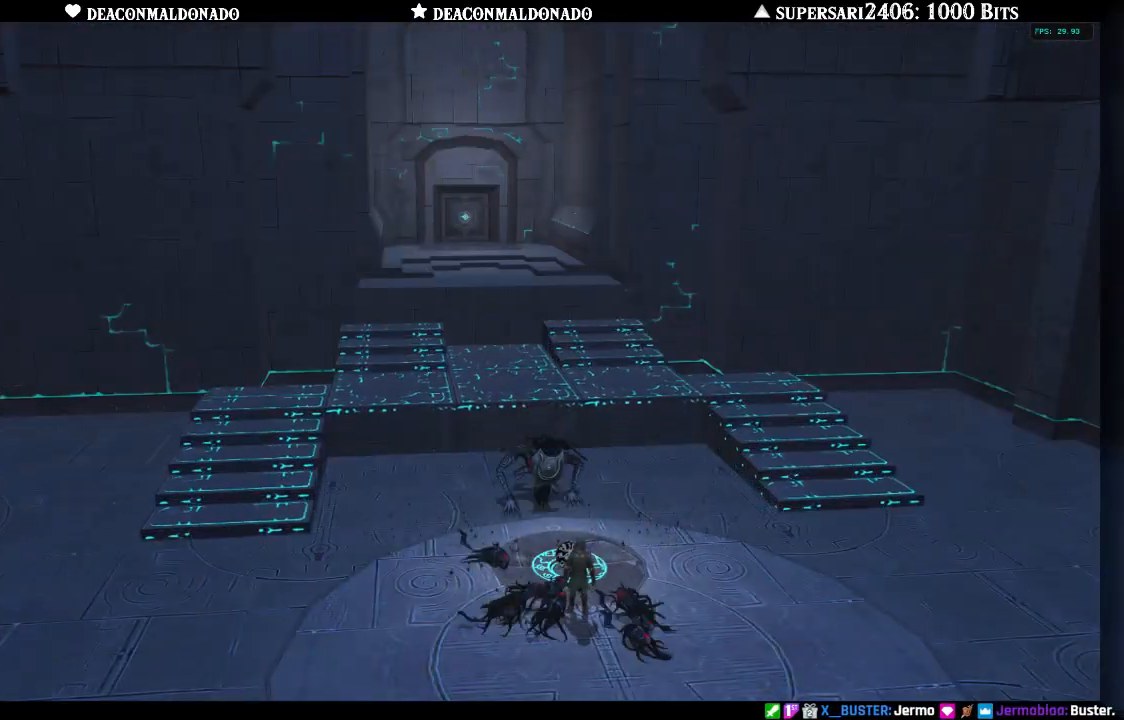
{"buttons": ["B"], "left_stick": "left", "right_stick": "center", "events": [[33, "B", "down"], [133, "B", "up"], [133, "left_stick", "up-right"], [233, "left_stick", "right"], [267, "B", "down"], [333, "B", "up"], [367, "left_stick", "down"], [433, "B", "down"], [467, "left_stick", "left"]]}
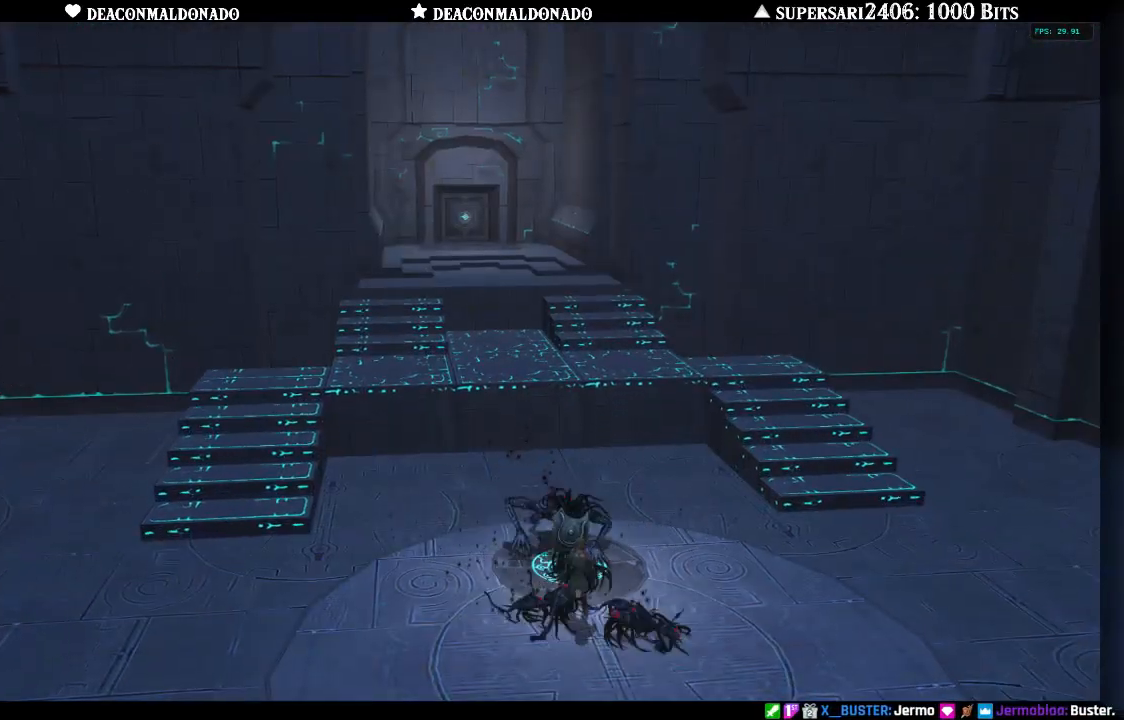
{"buttons": ["B"], "left_stick": "up", "right_stick": "center", "events": [[33, "B", "up"], [67, "left_stick", "up"], [200, "left_stick", "right"], [267, "B", "down"], [300, "left_stick", "down"], [367, "B", "up"], [400, "left_stick", "left"], [467, "B", "down"], [467, "left_stick", "up"]]}
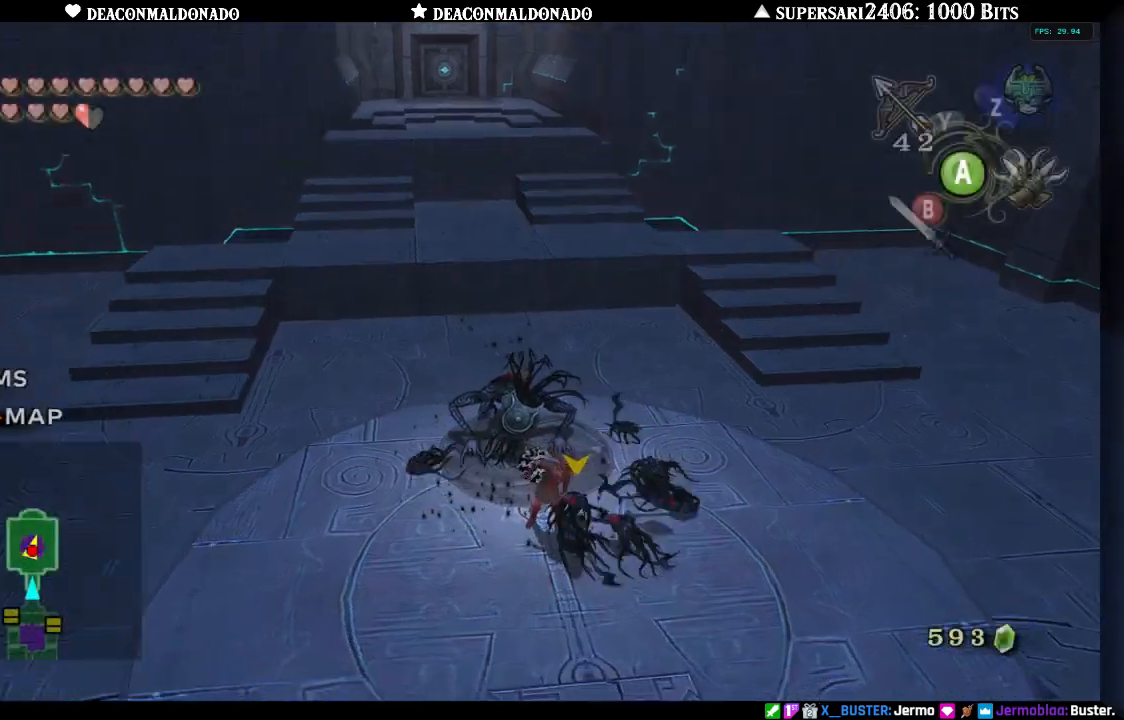
{"buttons": ["B"], "left_stick": "up-left", "right_stick": "center", "events": [[33, "B", "up"], [133, "left_stick", "down"], [183, "B", "down"], [200, "left_stick", "left"], [233, "B", "up"], [267, "left_stick", "up"], [317, "B", "down"], [367, "left_stick", "right"], [417, "B", "up"], [433, "left_stick", "down-left"], [500, "B", "down"], [500, "left_stick", "up-left"]]}
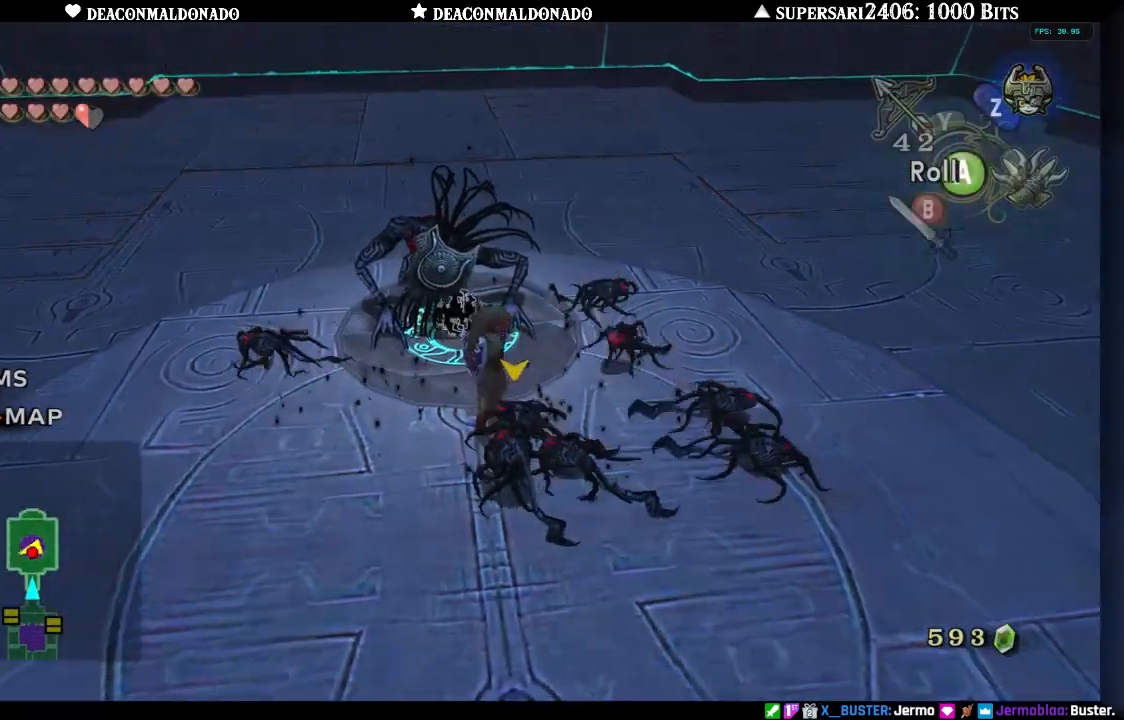
{"buttons": [], "left_stick": "up-right", "right_stick": "center", "events": [[83, "left_stick", "up-right"], [100, "B", "up"], [217, "left_stick", "down-right"], [317, "left_stick", "down-left"], [400, "left_stick", "up-left"], [500, "left_stick", "up-right"]]}
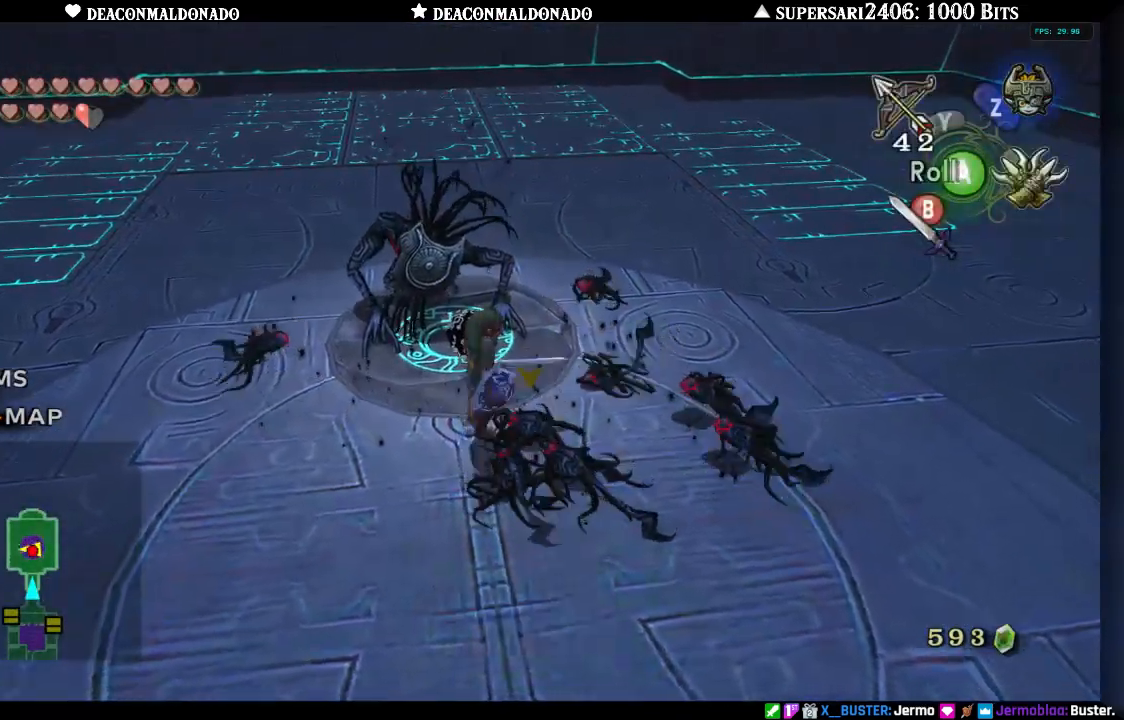
{"buttons": [], "left_stick": "up-left", "right_stick": "center", "events": [[100, "left_stick", "down-right"], [150, "B", "down"], [150, "left_stick", "down-left"], [233, "B", "up"], [233, "left_stick", "up-left"], [283, "left_stick", "up-right"], [367, "left_stick", "down-right"], [417, "left_stick", "down-left"], [483, "left_stick", "up-left"]]}
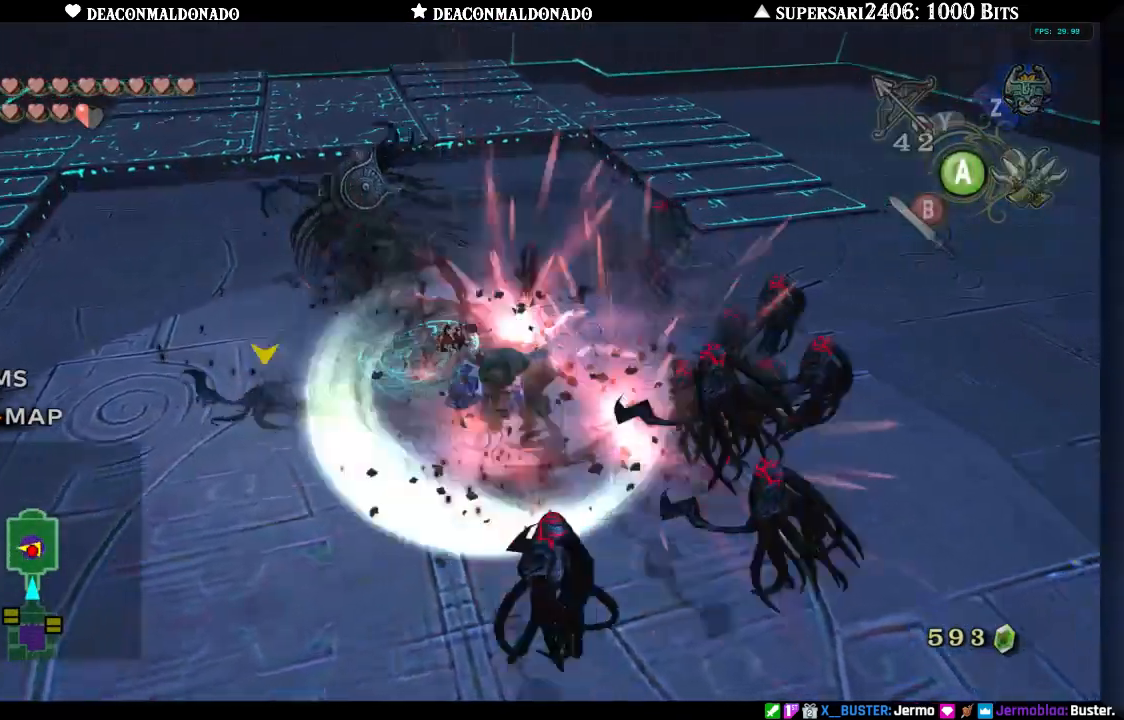
{"buttons": [], "left_stick": "left", "right_stick": "center", "events": [[17, "left_stick", "up"], [233, "left_stick", "left"]]}
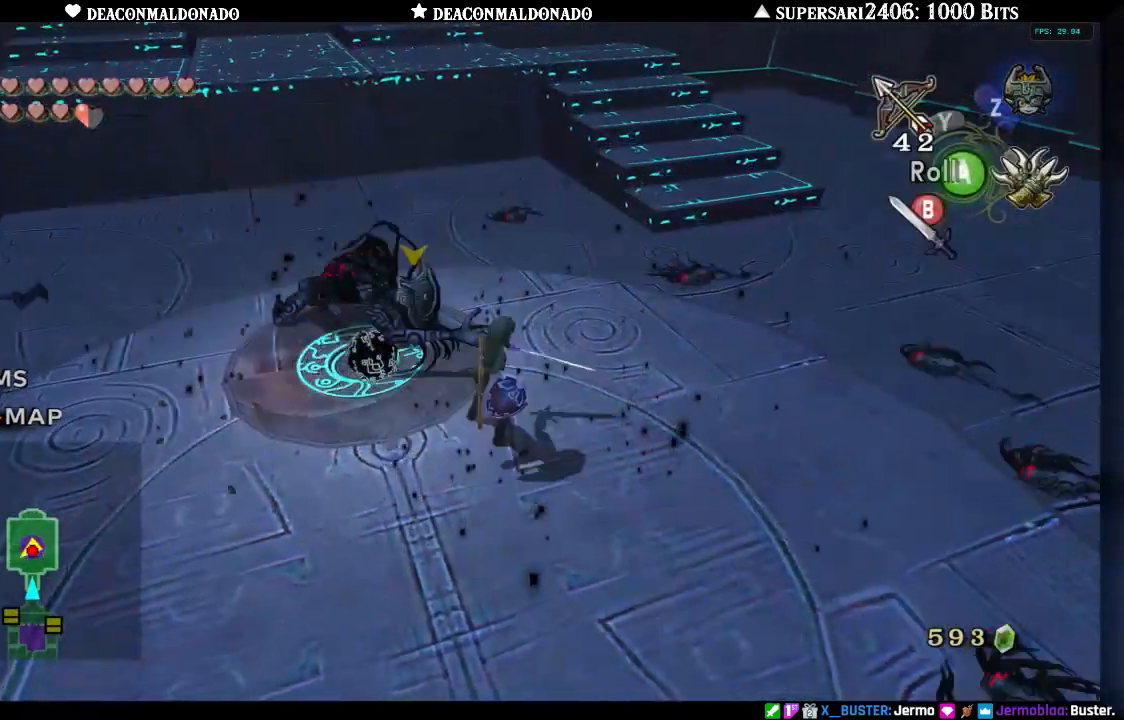
{"buttons": [], "left_stick": "center", "right_stick": "center", "events": [[67, "left_stick", "up"], [217, "left_stick", "center"], [317, "A", "down"], [483, "A", "up"]]}
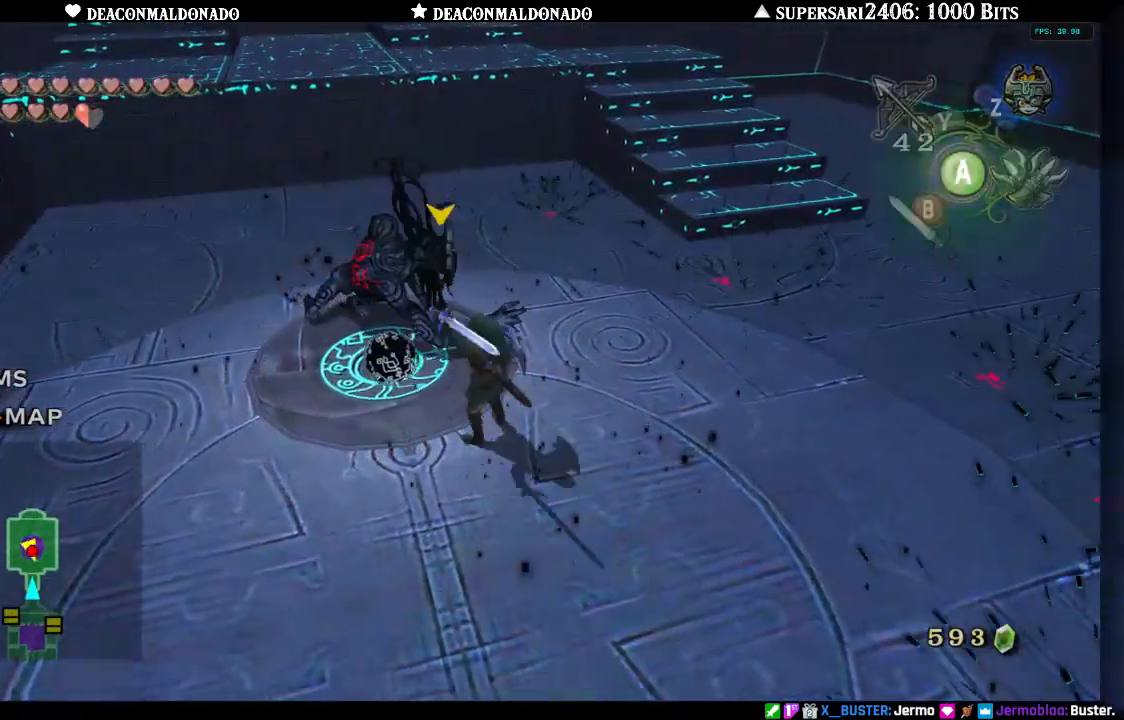
{"buttons": [], "left_stick": "center", "right_stick": "center", "events": [[50, "left_stick", "left"], [400, "left_stick", "center"]]}
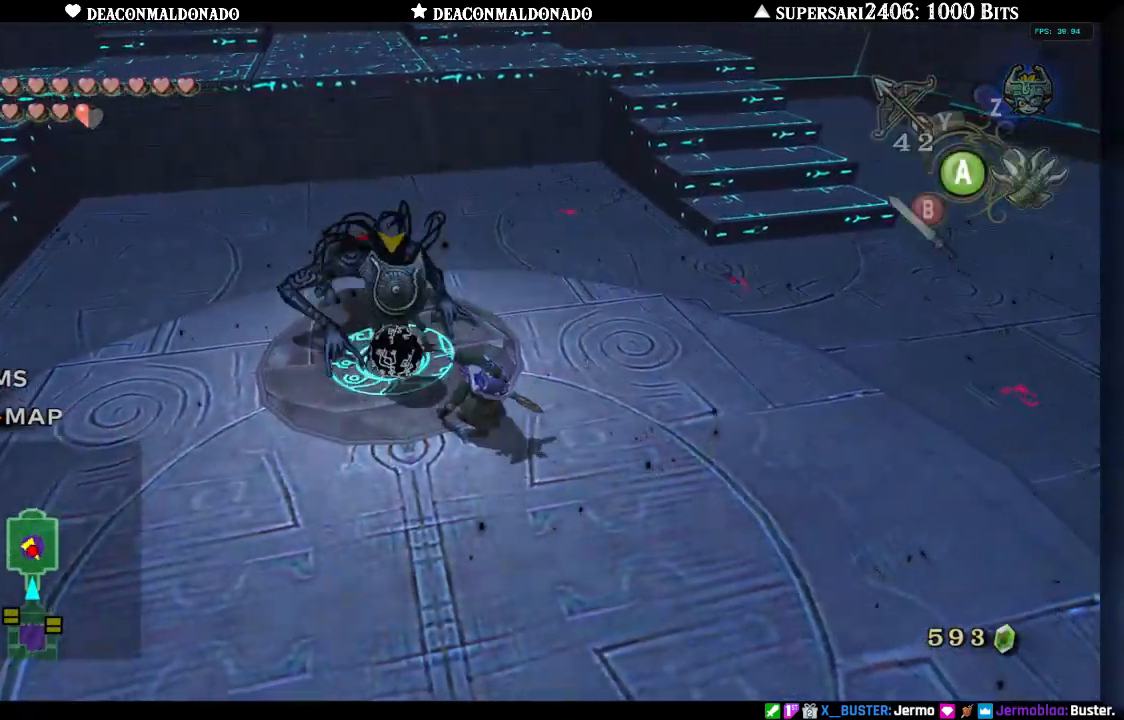
{"buttons": [], "left_stick": "up-left", "right_stick": "center", "events": [[400, "A", "down"], [500, "A", "up"], [500, "left_stick", "up-left"]]}
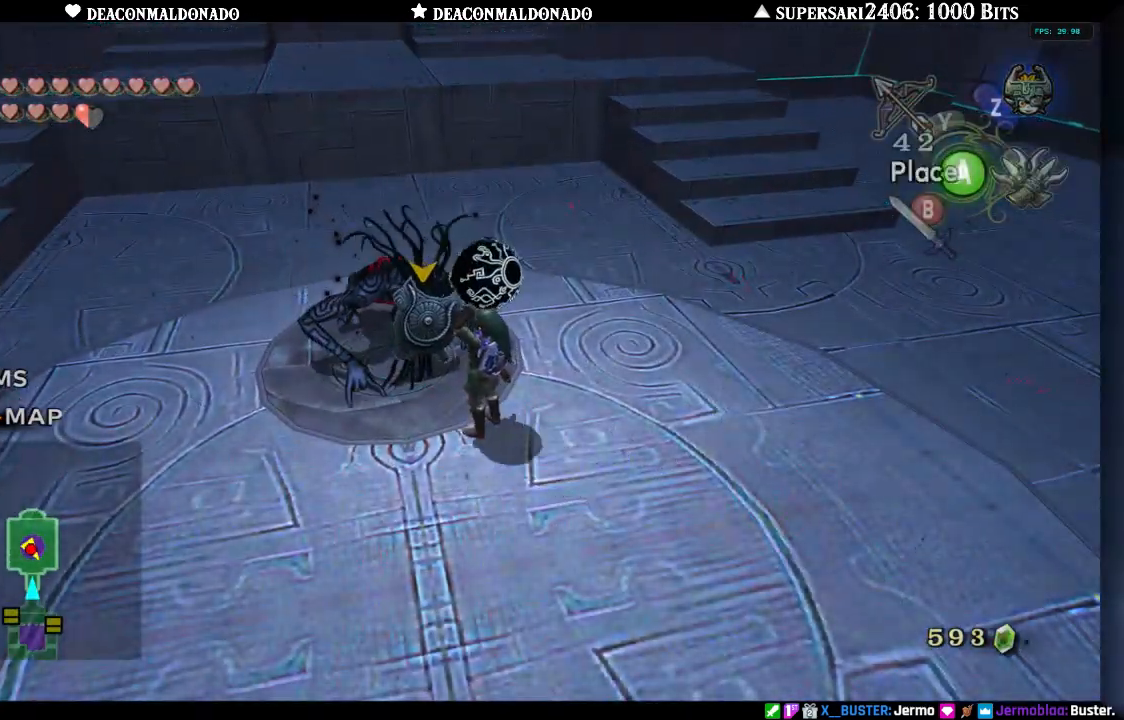
{"buttons": [], "left_stick": "right", "right_stick": "center", "events": [[67, "A", "down"], [150, "A", "up"], [233, "A", "down"], [300, "A", "up"], [400, "left_stick", "right"]]}
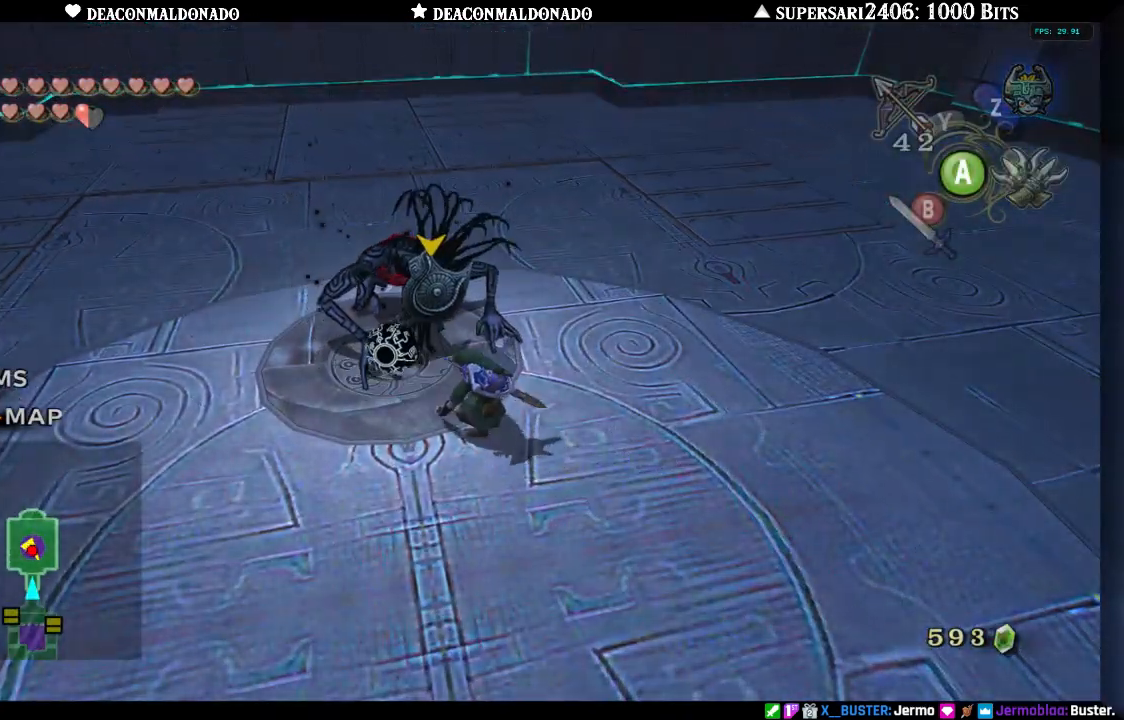
{"buttons": [], "left_stick": "up-right", "right_stick": "center", "events": [[100, "left_stick", "up-right"]]}